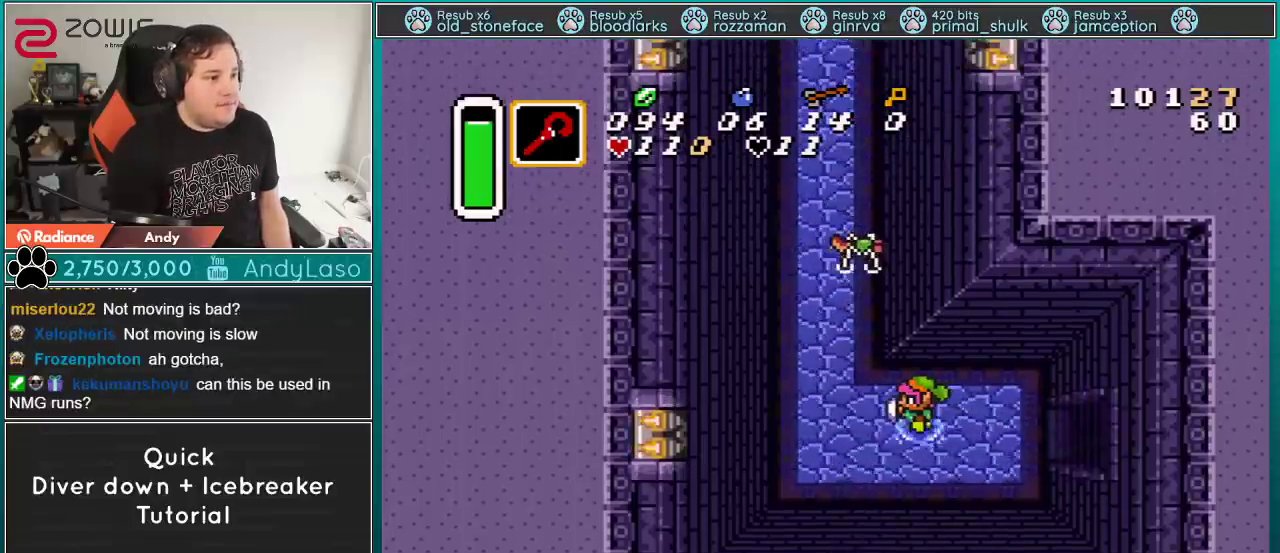
Gameplay with a controller (Nintendo layout); each line is a JSON object with the inputs held at the frame after it. "events" lists button and stick changes between this image and that frame as [ms after this image, input, new state], when the widget could be followed in between. Not read: L3 R3.
{"buttons": [], "events": []}
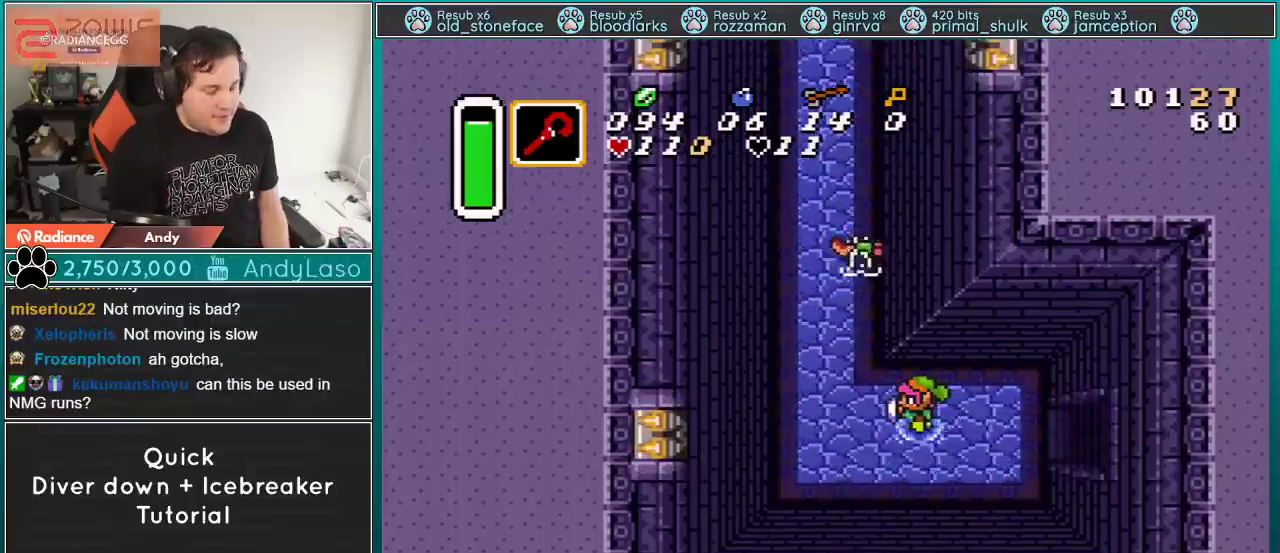
{"buttons": [], "events": [[234, "L1", "down"], [234, "SELECT", "down"], [267, "Y", "down"], [284, "L1", "up"], [284, "SELECT", "up"], [284, "Y", "up"]]}
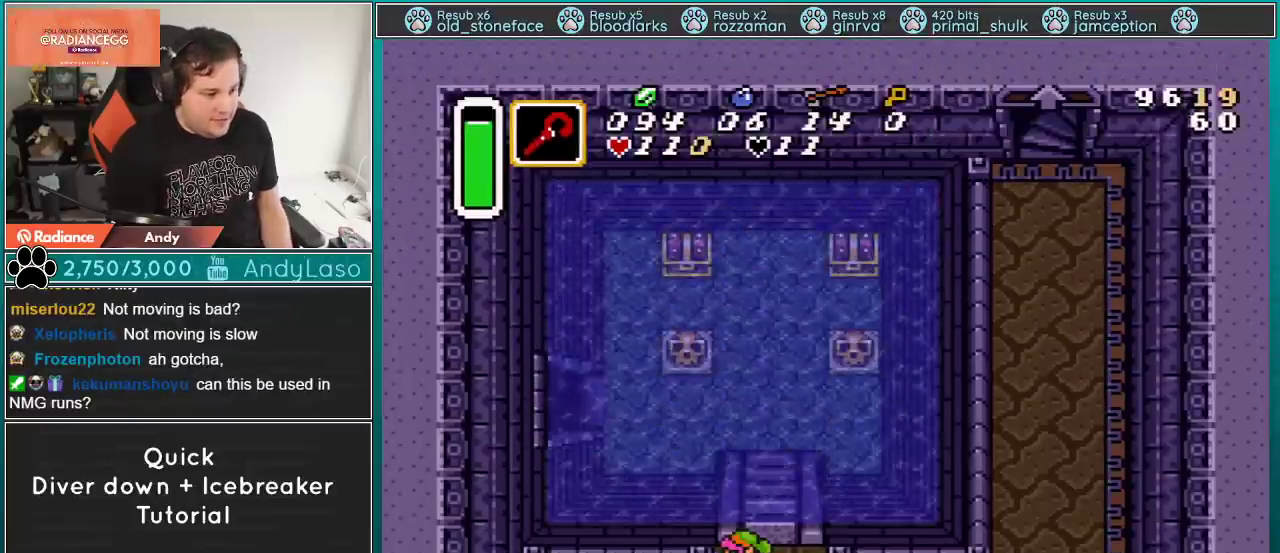
{"buttons": ["DPAD_RIGHT"], "events": [[166, "DPAD_RIGHT", "down"], [250, "DPAD_DOWN", "down"], [383, "DPAD_DOWN", "up"]]}
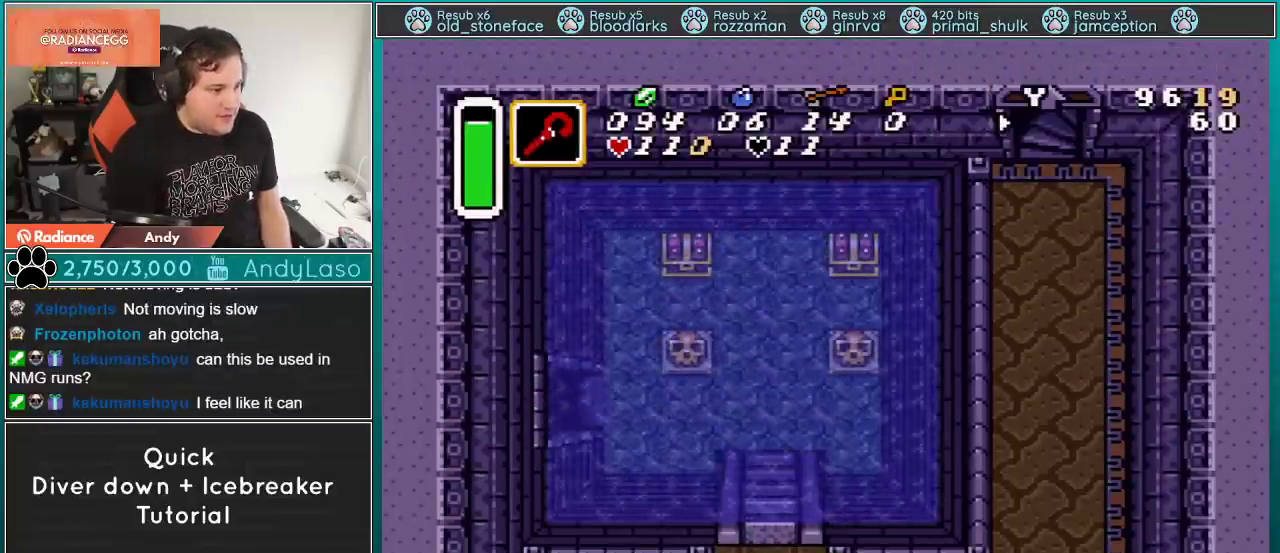
{"buttons": ["DPAD_UP"], "events": [[17, "Y", "down"], [167, "Y", "up"], [200, "DPAD_RIGHT", "up"], [300, "DPAD_RIGHT", "down"], [317, "DPAD_UP", "down"], [501, "DPAD_RIGHT", "up"]]}
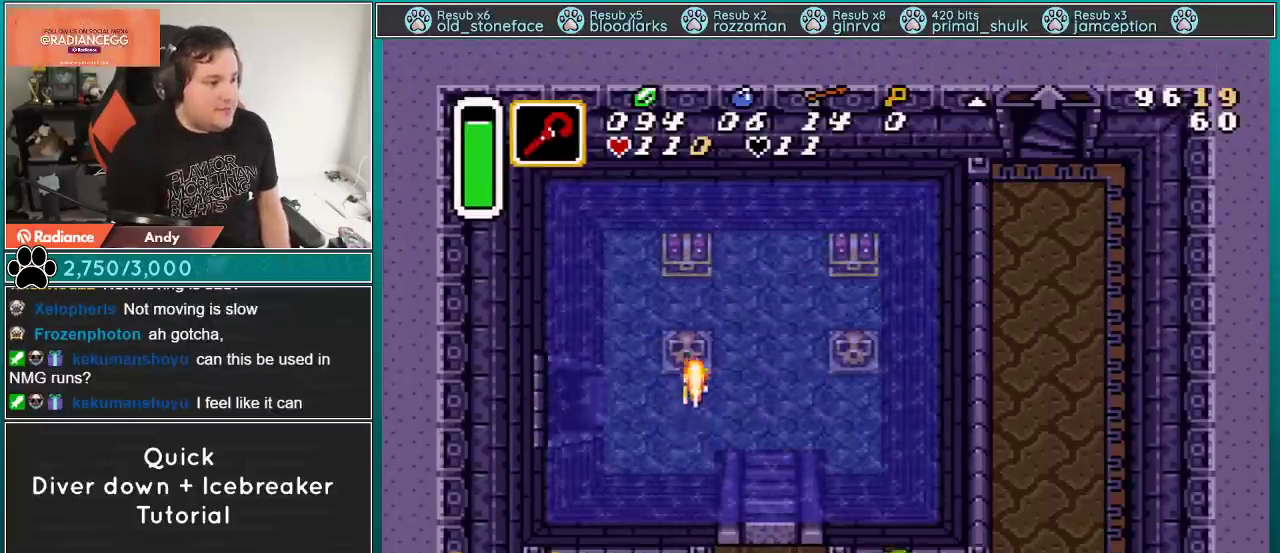
{"buttons": [], "events": [[150, "DPAD_UP", "up"], [233, "DPAD_LEFT", "down"], [267, "DPAD_LEFT", "up"]]}
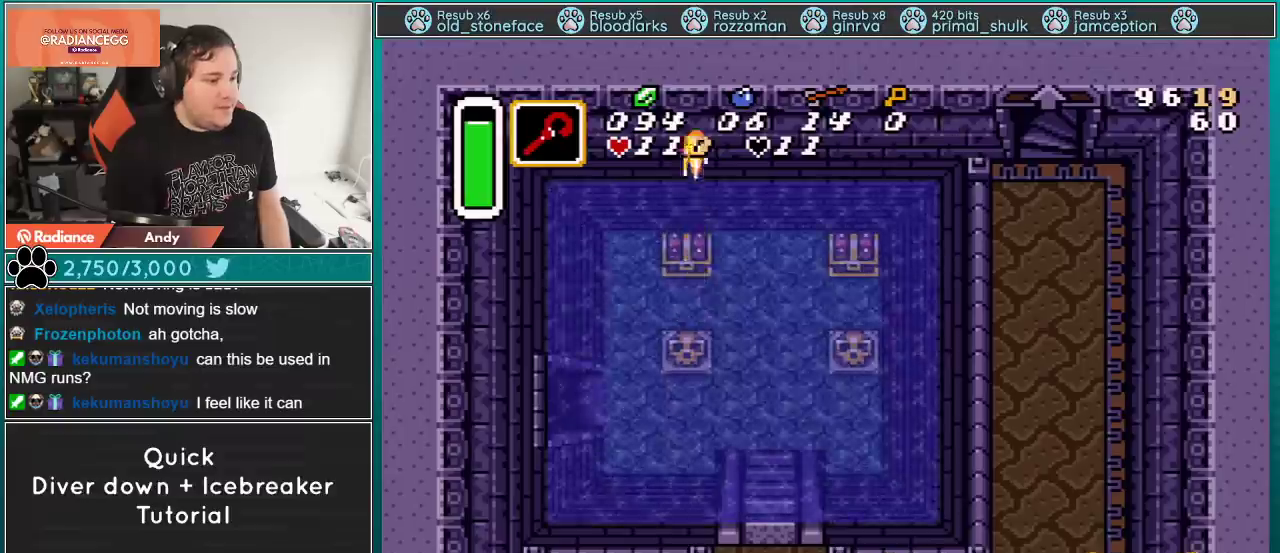
{"buttons": [], "events": []}
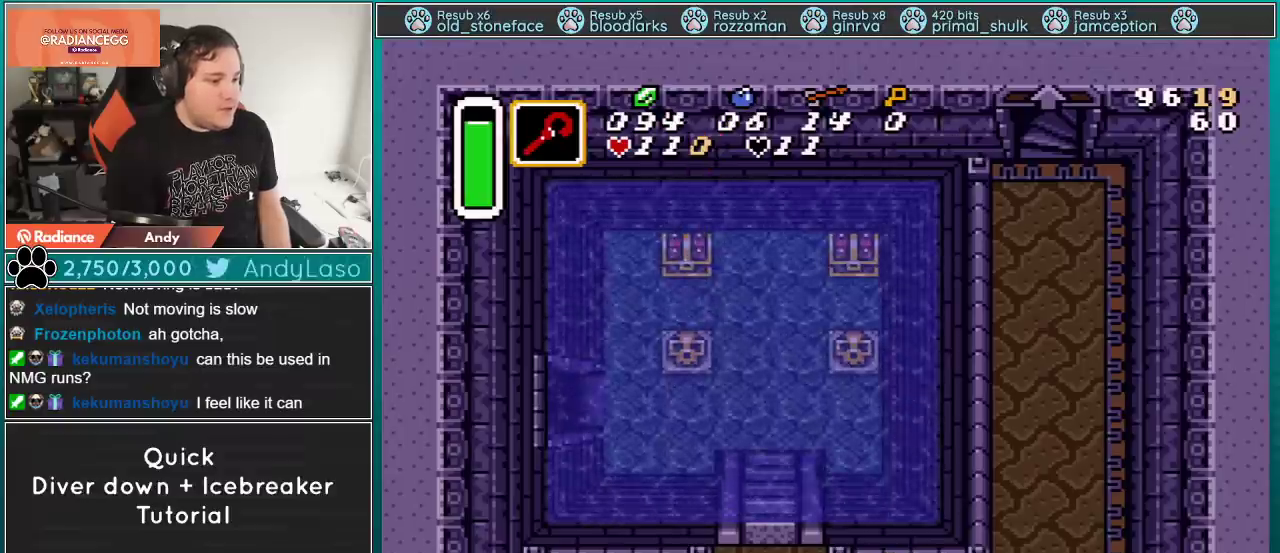
{"buttons": [], "events": [[166, "DPAD_LEFT", "down"], [250, "DPAD_LEFT", "up"]]}
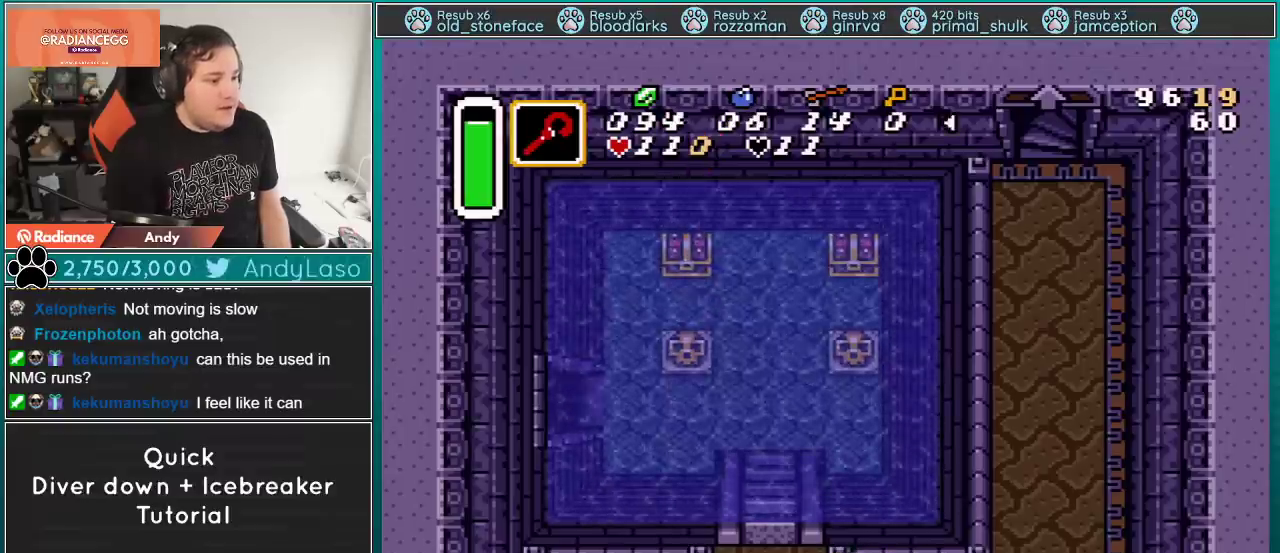
{"buttons": [], "events": [[17, "DPAD_LEFT", "down"], [184, "DPAD_LEFT", "up"], [334, "DPAD_LEFT", "down"], [401, "DPAD_LEFT", "up"]]}
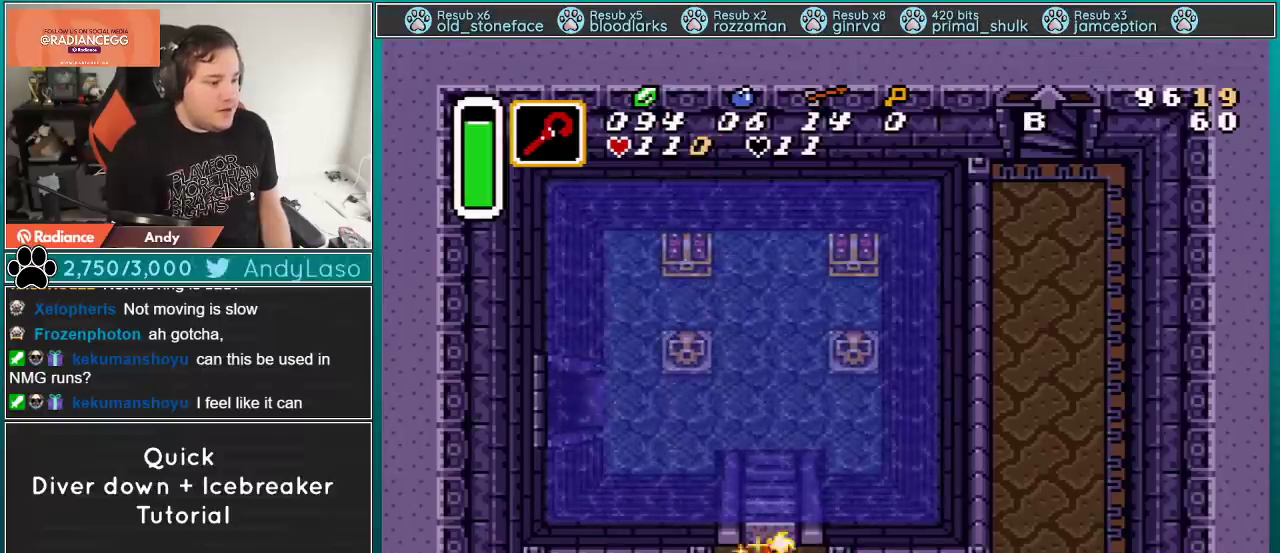
{"buttons": [], "events": [[16, "B", "down"], [217, "B", "up"]]}
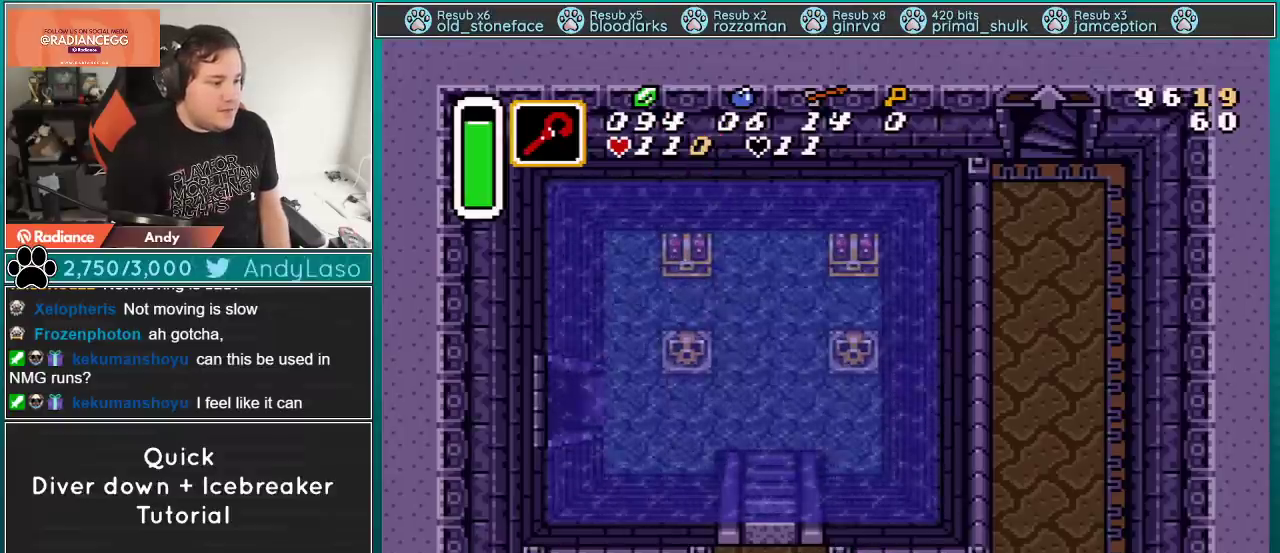
{"buttons": [], "events": [[84, "START", "down"], [284, "START", "up"]]}
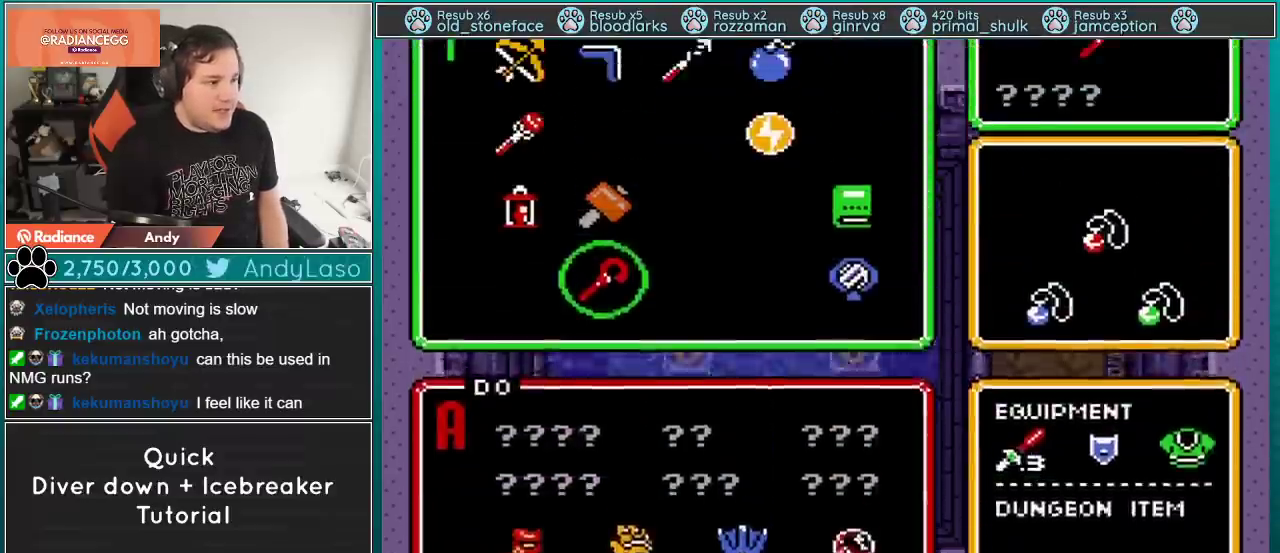
{"buttons": [], "events": [[333, "DPAD_DOWN", "down"], [400, "DPAD_DOWN", "up"]]}
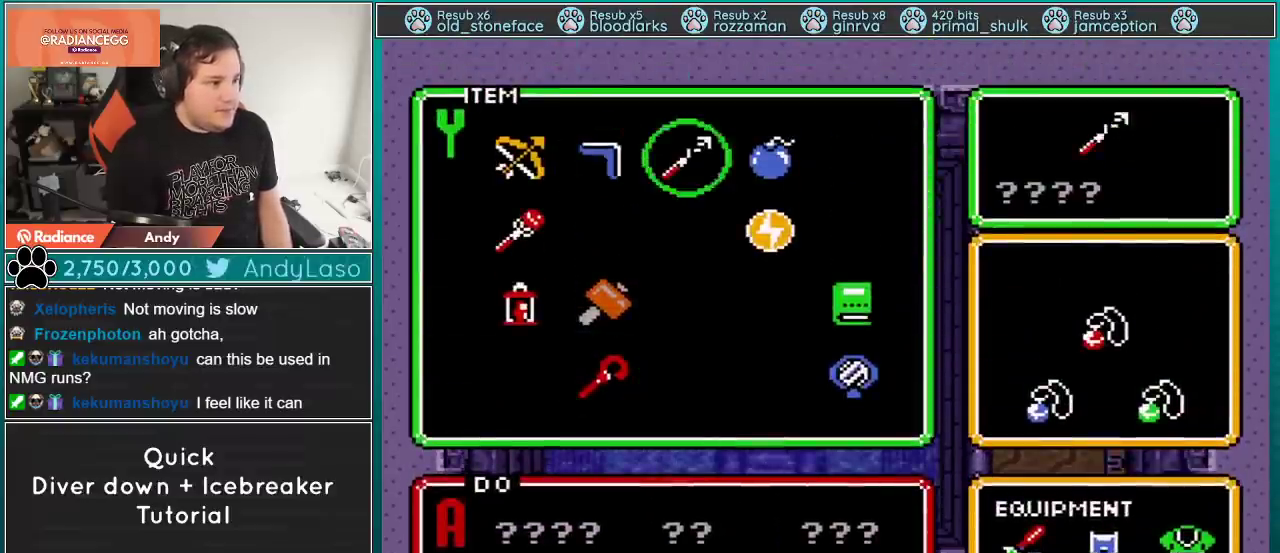
{"buttons": ["START"], "events": [[17, "DPAD_RIGHT", "down"], [84, "DPAD_RIGHT", "up"], [150, "DPAD_RIGHT", "down"], [250, "DPAD_RIGHT", "up"], [467, "START", "down"]]}
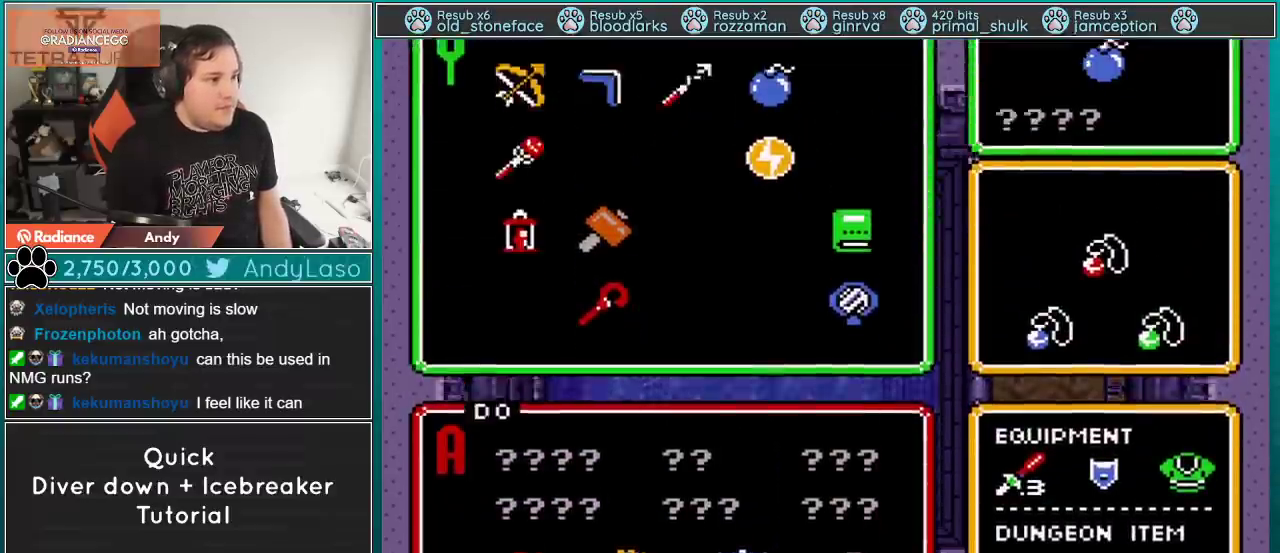
{"buttons": [], "events": [[250, "START", "up"]]}
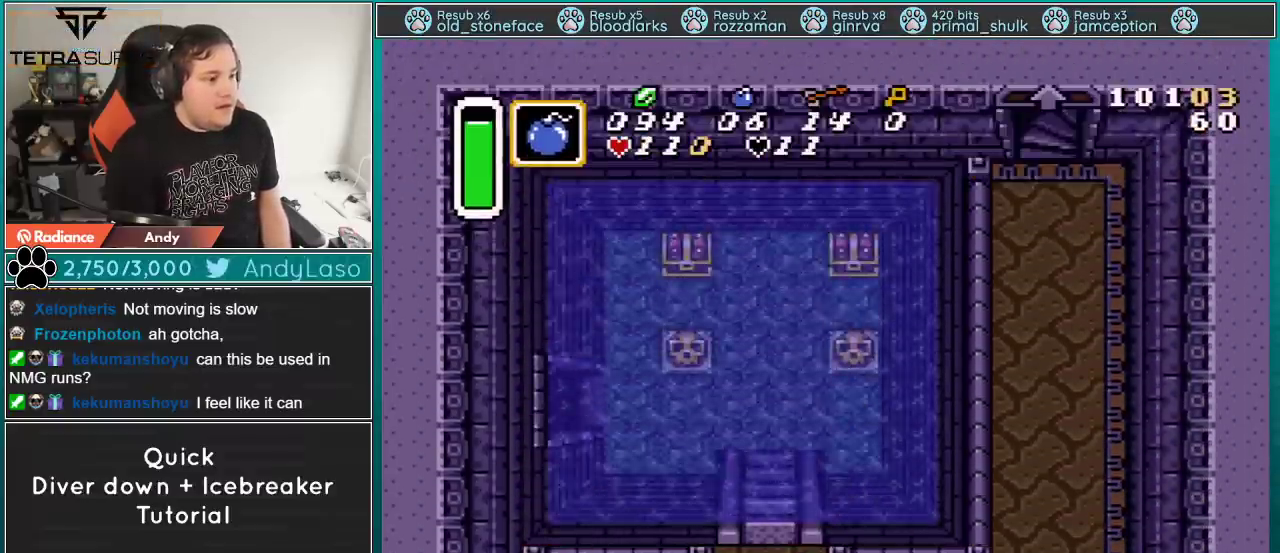
{"buttons": [], "events": []}
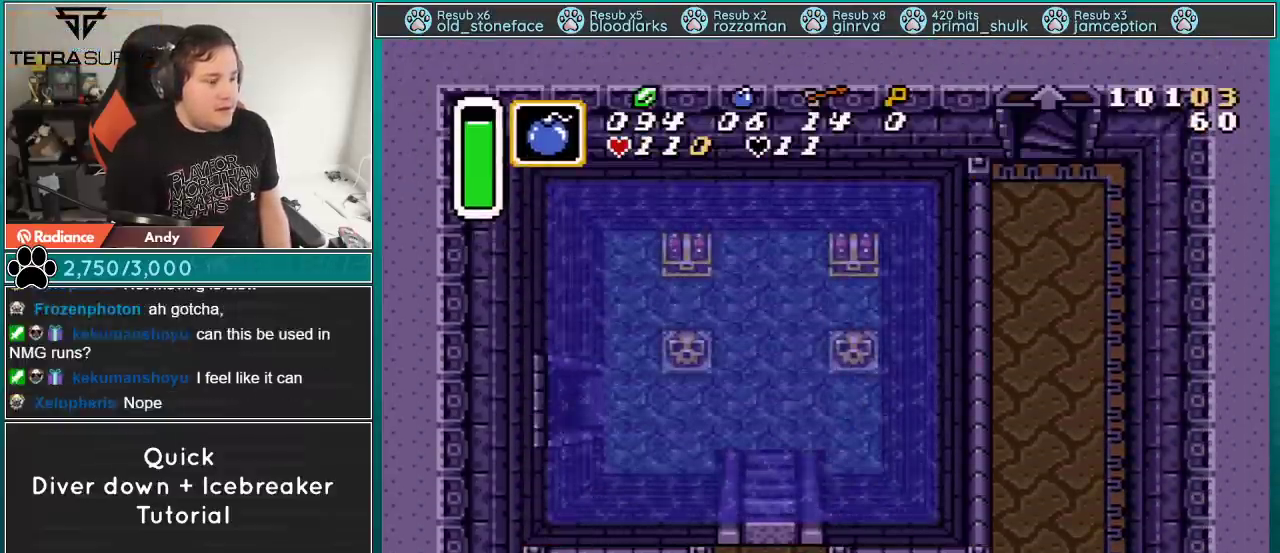
{"buttons": ["DPAD_UP"], "events": [[267, "DPAD_RIGHT", "down"], [500, "DPAD_RIGHT", "up"], [500, "DPAD_UP", "down"]]}
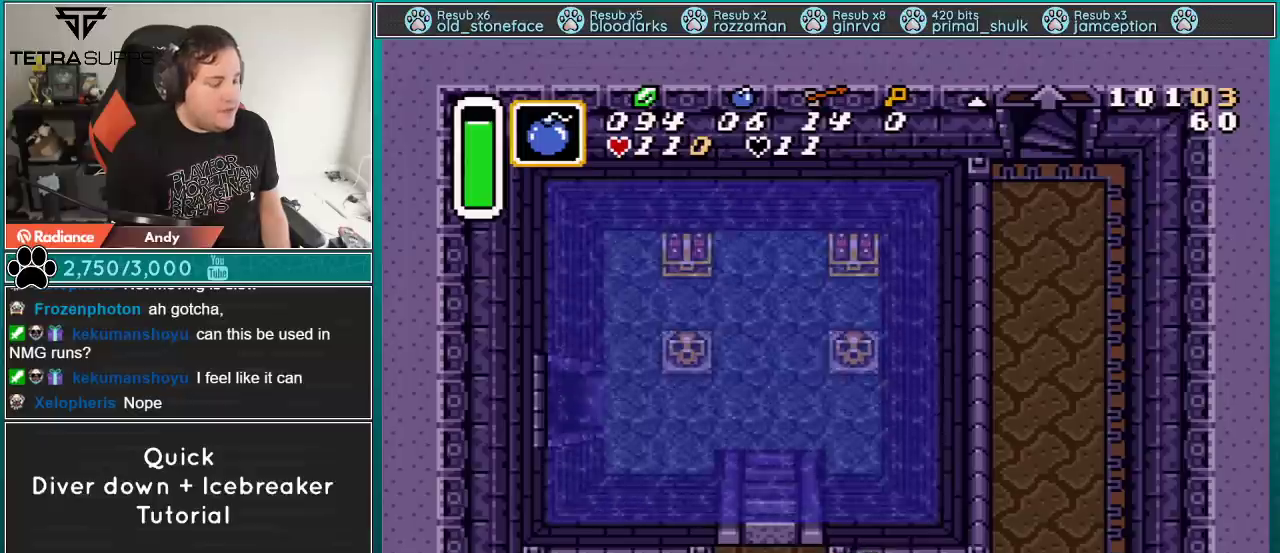
{"buttons": [], "events": [[217, "DPAD_UP", "up"], [267, "DPAD_LEFT", "down"], [367, "DPAD_LEFT", "up"]]}
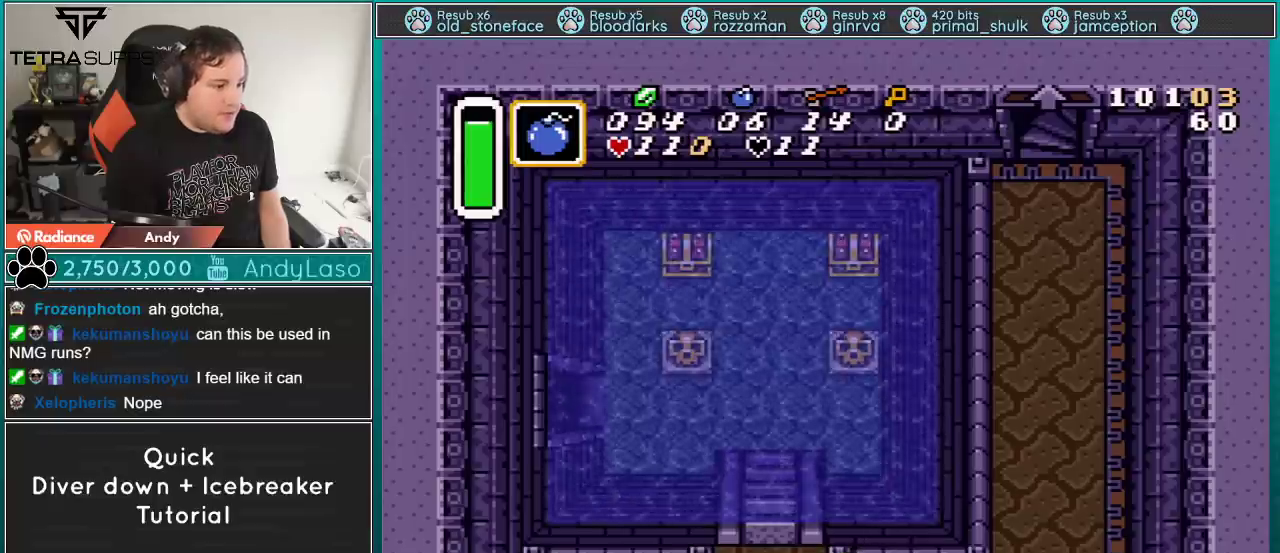
{"buttons": [], "events": [[217, "DPAD_LEFT", "down"], [367, "DPAD_LEFT", "up"]]}
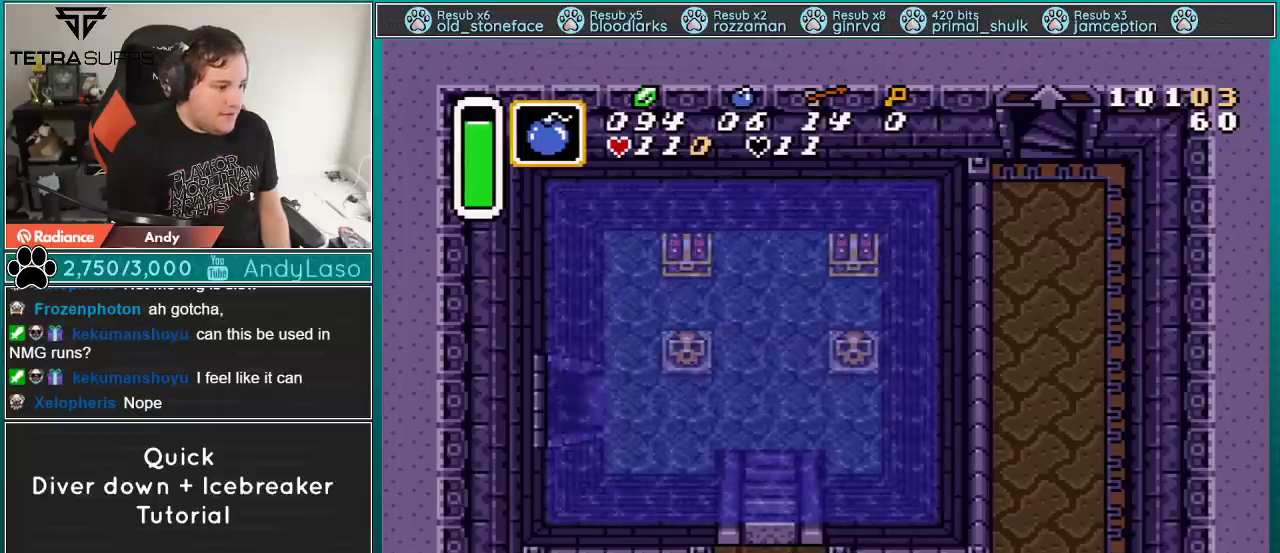
{"buttons": ["DPAD_RIGHT"], "events": [[451, "DPAD_RIGHT", "down"]]}
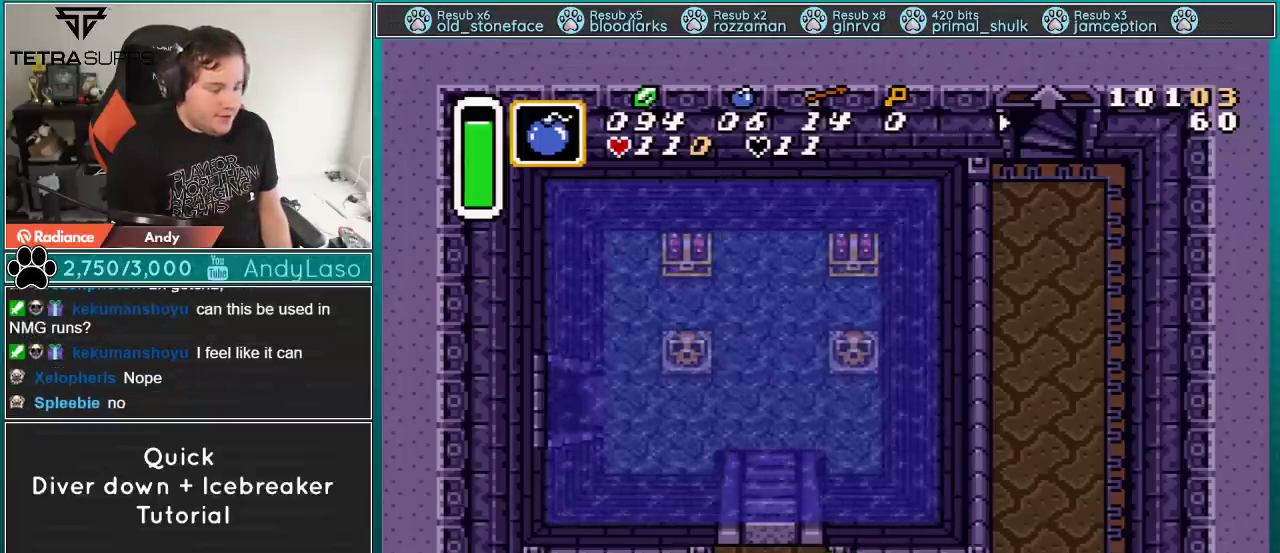
{"buttons": ["DPAD_LEFT"], "events": [[317, "DPAD_RIGHT", "up"], [450, "DPAD_LEFT", "down"]]}
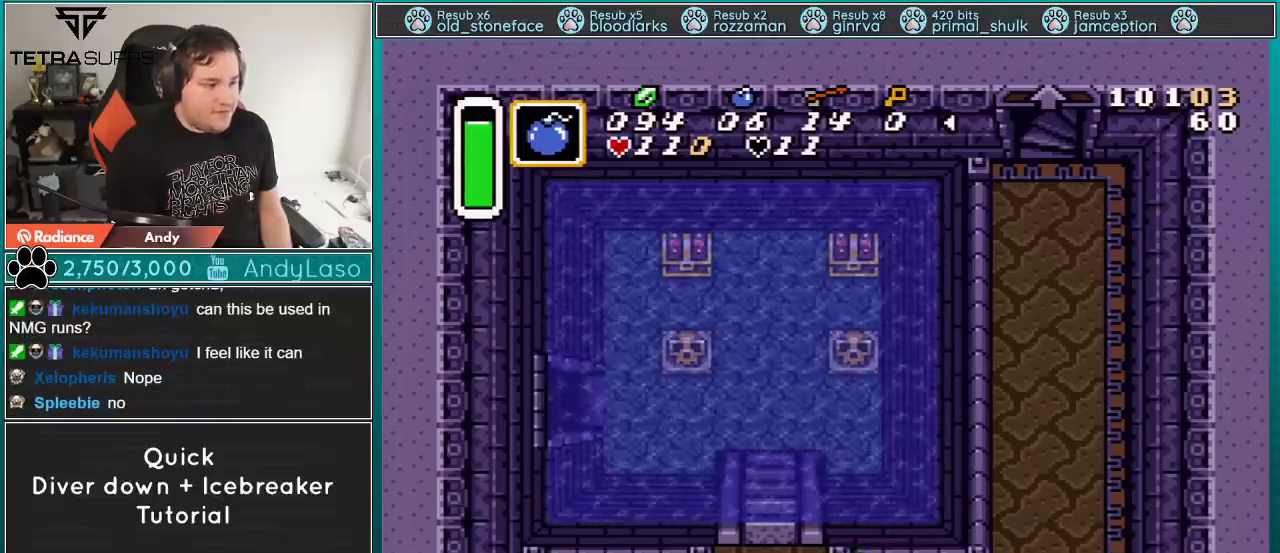
{"buttons": ["DPAD_UP"], "events": [[101, "DPAD_LEFT", "up"], [384, "DPAD_UP", "down"]]}
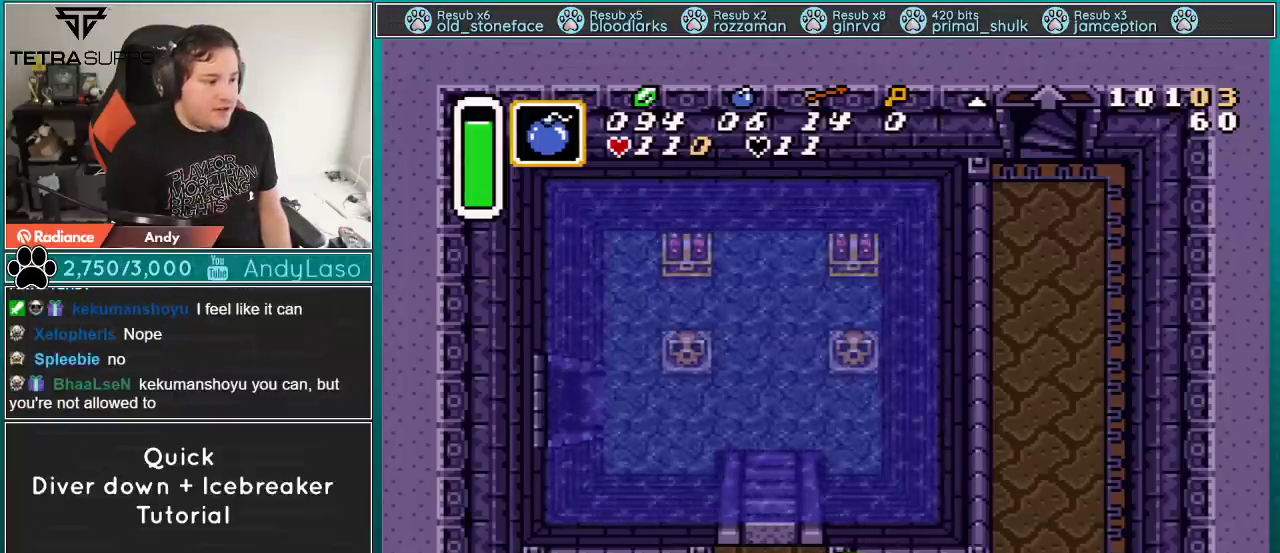
{"buttons": [], "events": [[67, "DPAD_UP", "up"], [350, "DPAD_LEFT", "down"], [450, "DPAD_LEFT", "up"]]}
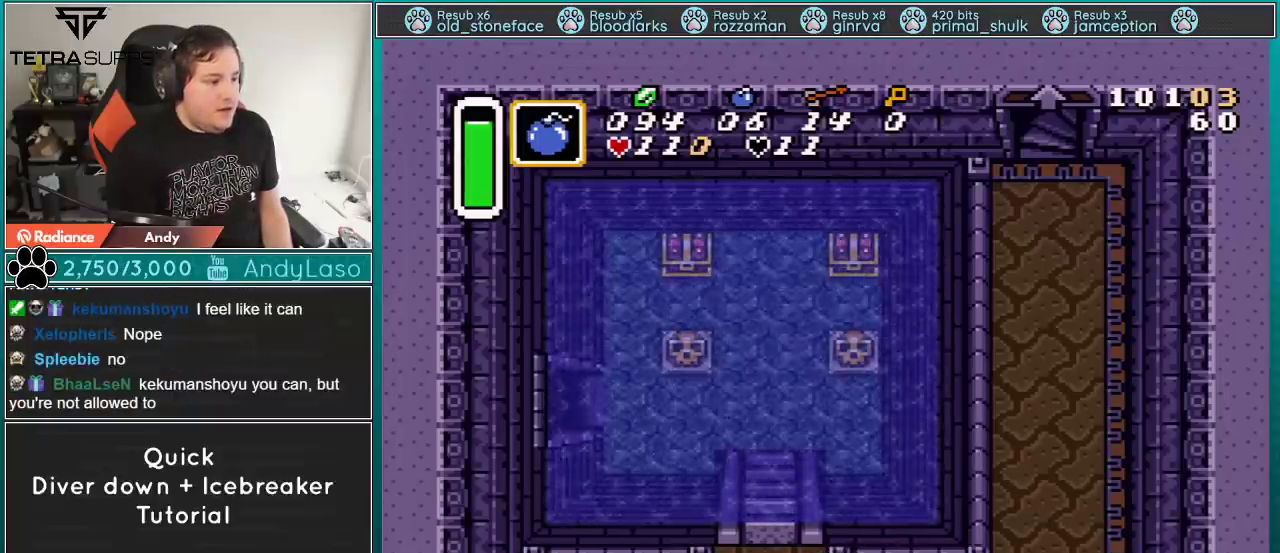
{"buttons": [], "events": [[451, "DPAD_LEFT", "down"], [501, "DPAD_LEFT", "up"]]}
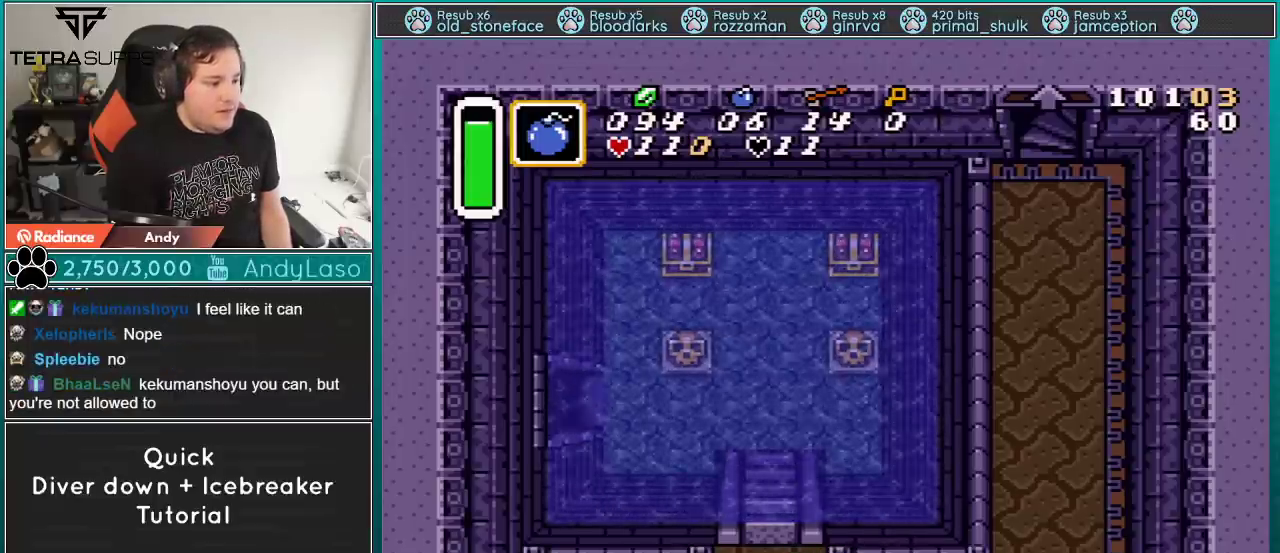
{"buttons": [], "events": []}
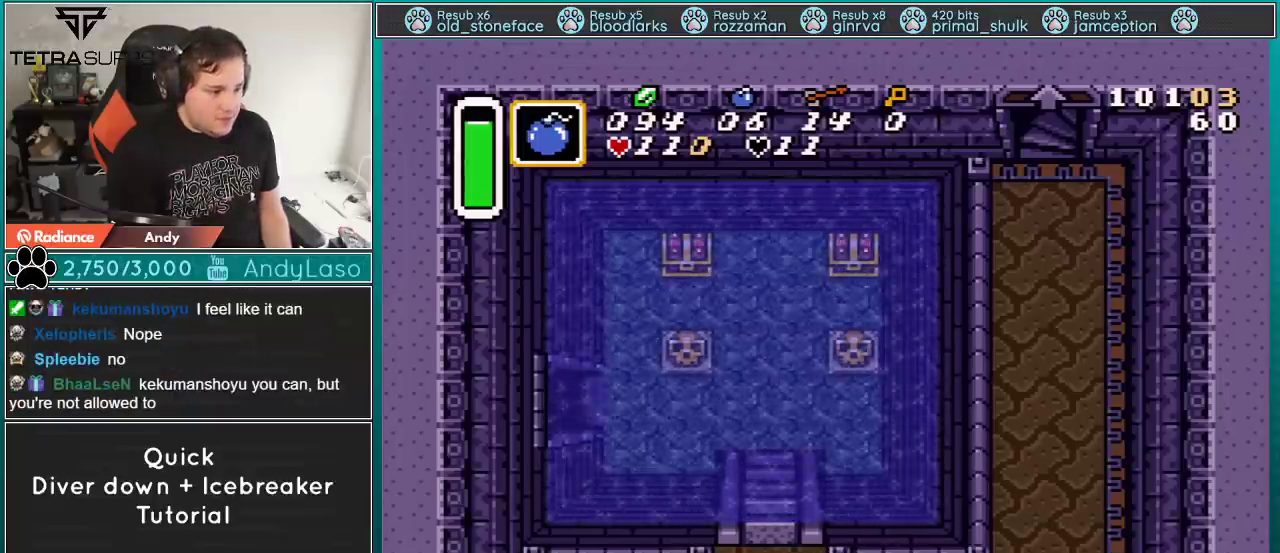
{"buttons": [], "events": []}
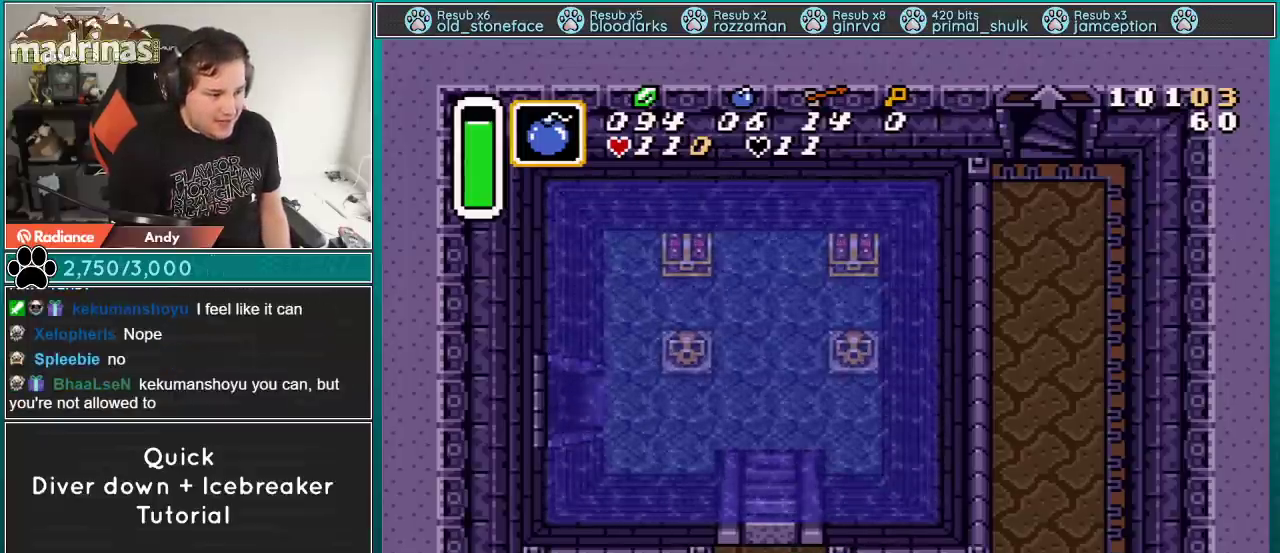
{"buttons": ["DPAD_RIGHT"], "events": [[384, "DPAD_RIGHT", "down"]]}
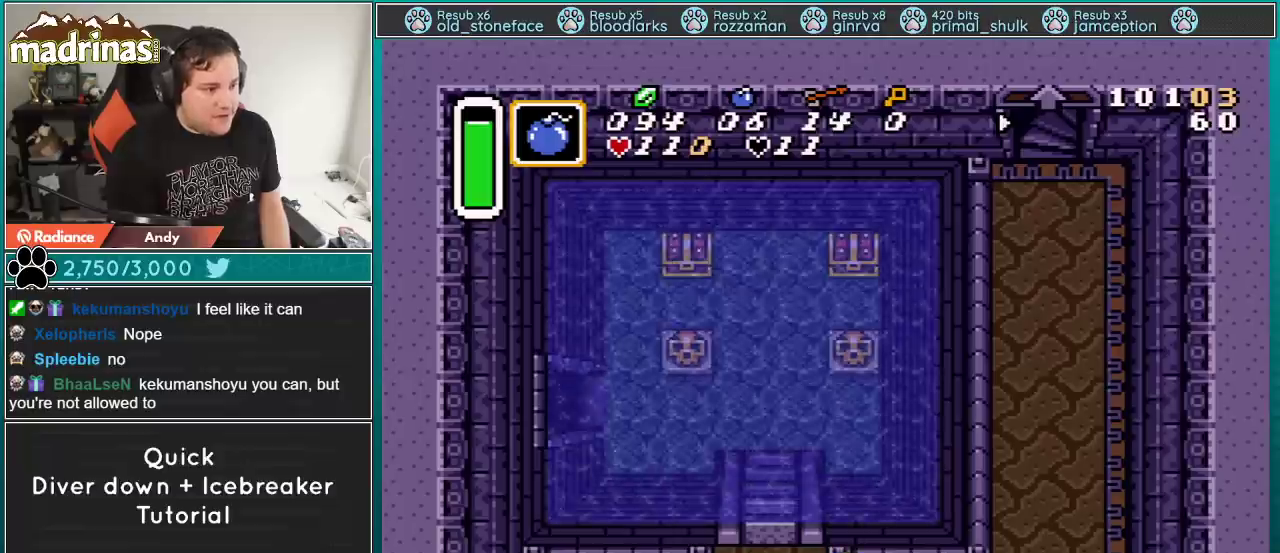
{"buttons": [], "events": [[134, "DPAD_RIGHT", "up"], [267, "DPAD_LEFT", "down"], [451, "DPAD_LEFT", "up"]]}
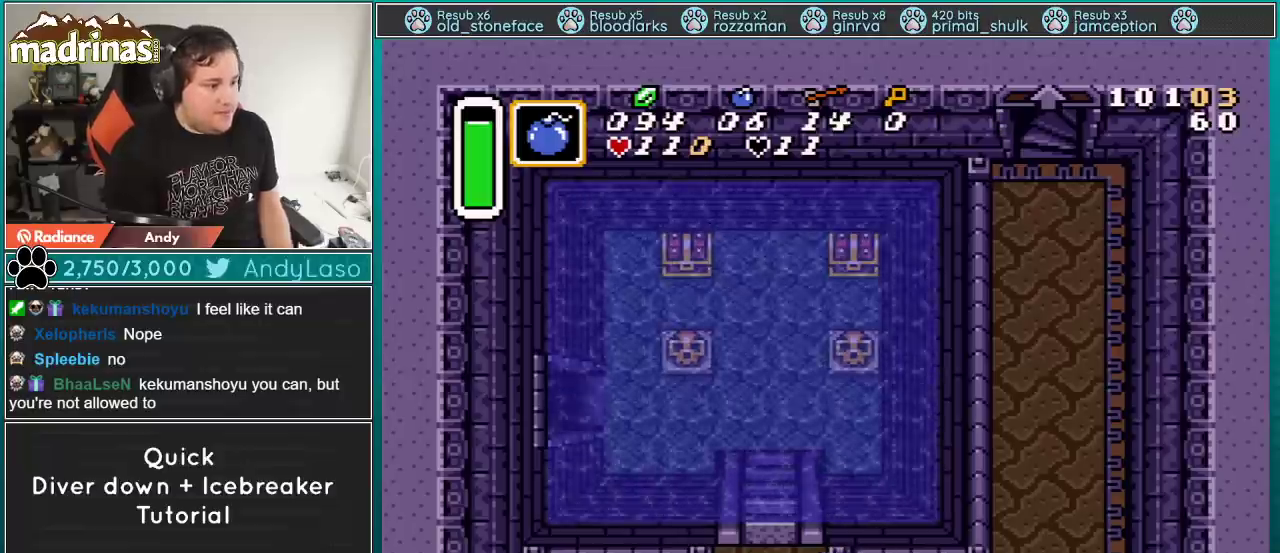
{"buttons": [], "events": [[100, "B", "down"], [350, "B", "up"]]}
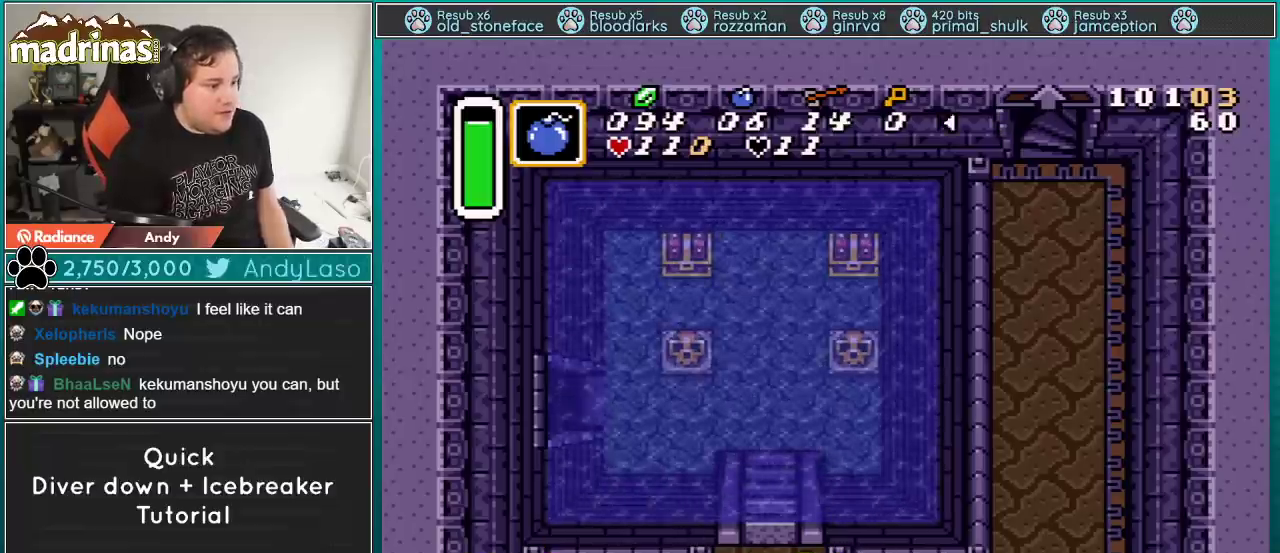
{"buttons": [], "events": [[17, "DPAD_LEFT", "down"], [67, "DPAD_LEFT", "up"]]}